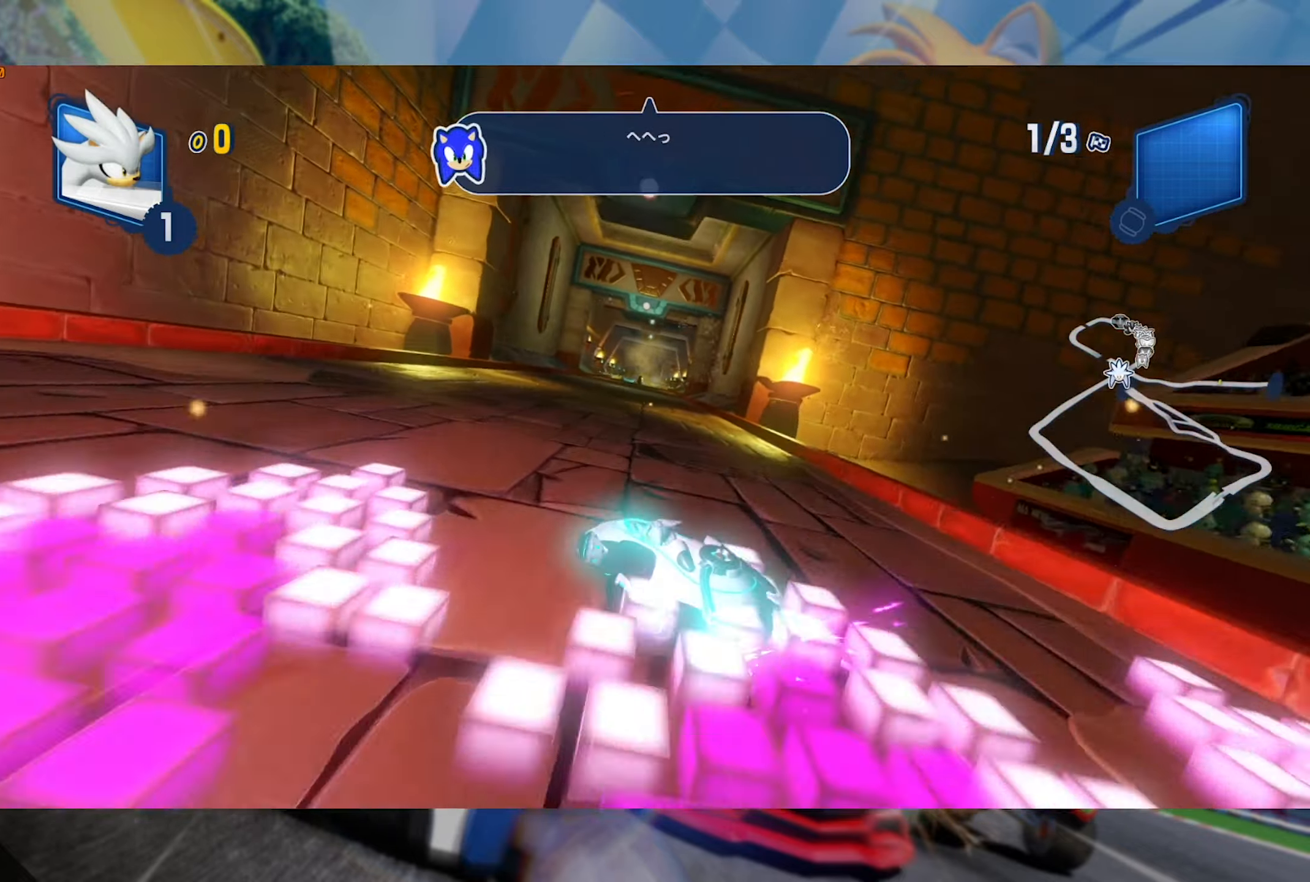
Gameplay with a controller (Xbox layout); each line is a JSON object with the inputs held at the frame after it (dt_ms = milliseconds from this image to that frame). "events" lists button and stick changes between this image and that frame as [ms after this image, input, new state], when the widget could be followed in between. Not read: R3.
{"dt_ms": 500, "buttons": ["L2", "R2"], "left_stick": "center", "right_stick": "center", "events": [[483, "left_stick", "center"]]}
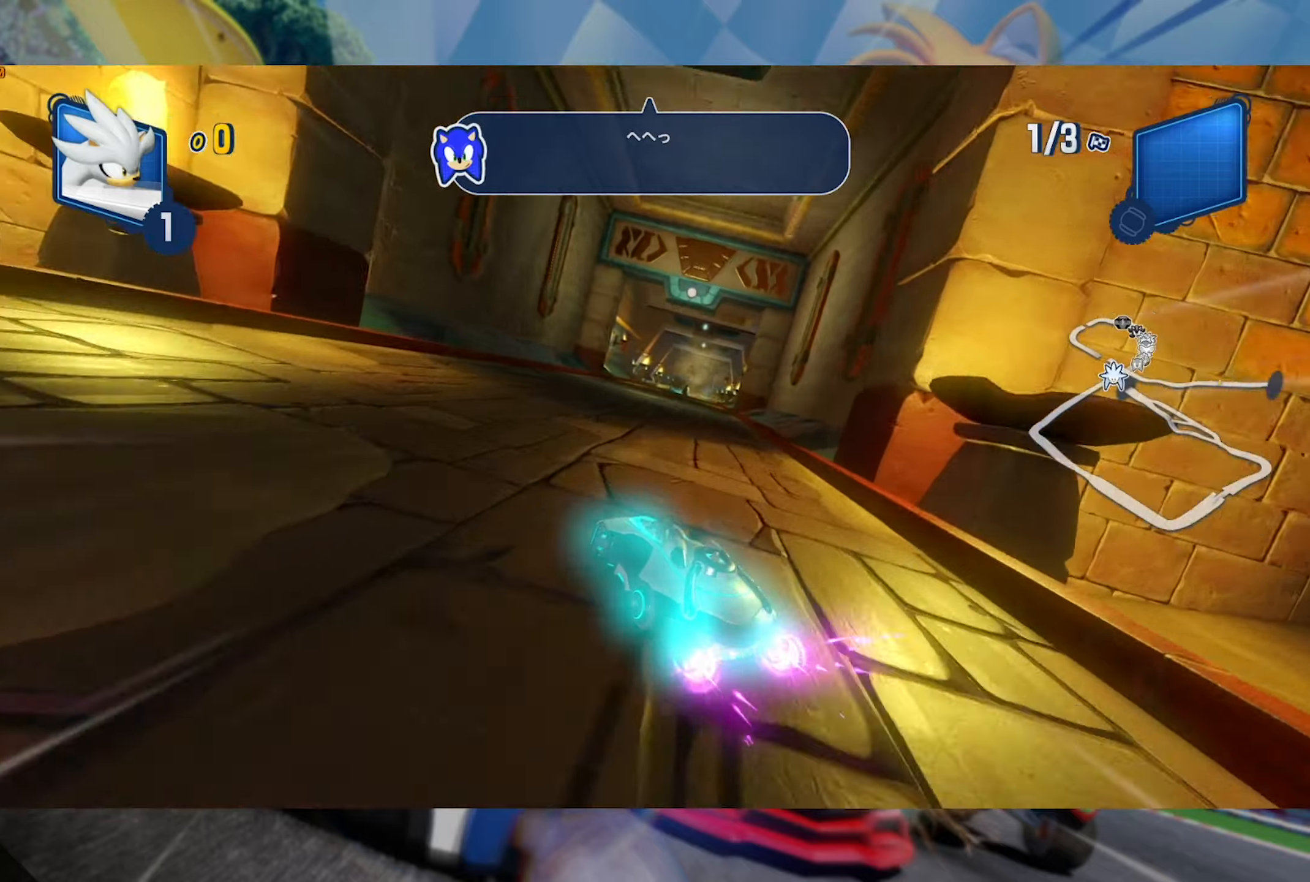
{"dt_ms": 500, "buttons": ["L2", "R2"], "left_stick": "center", "right_stick": "center", "events": [[83, "left_stick", "right"], [450, "left_stick", "center"]]}
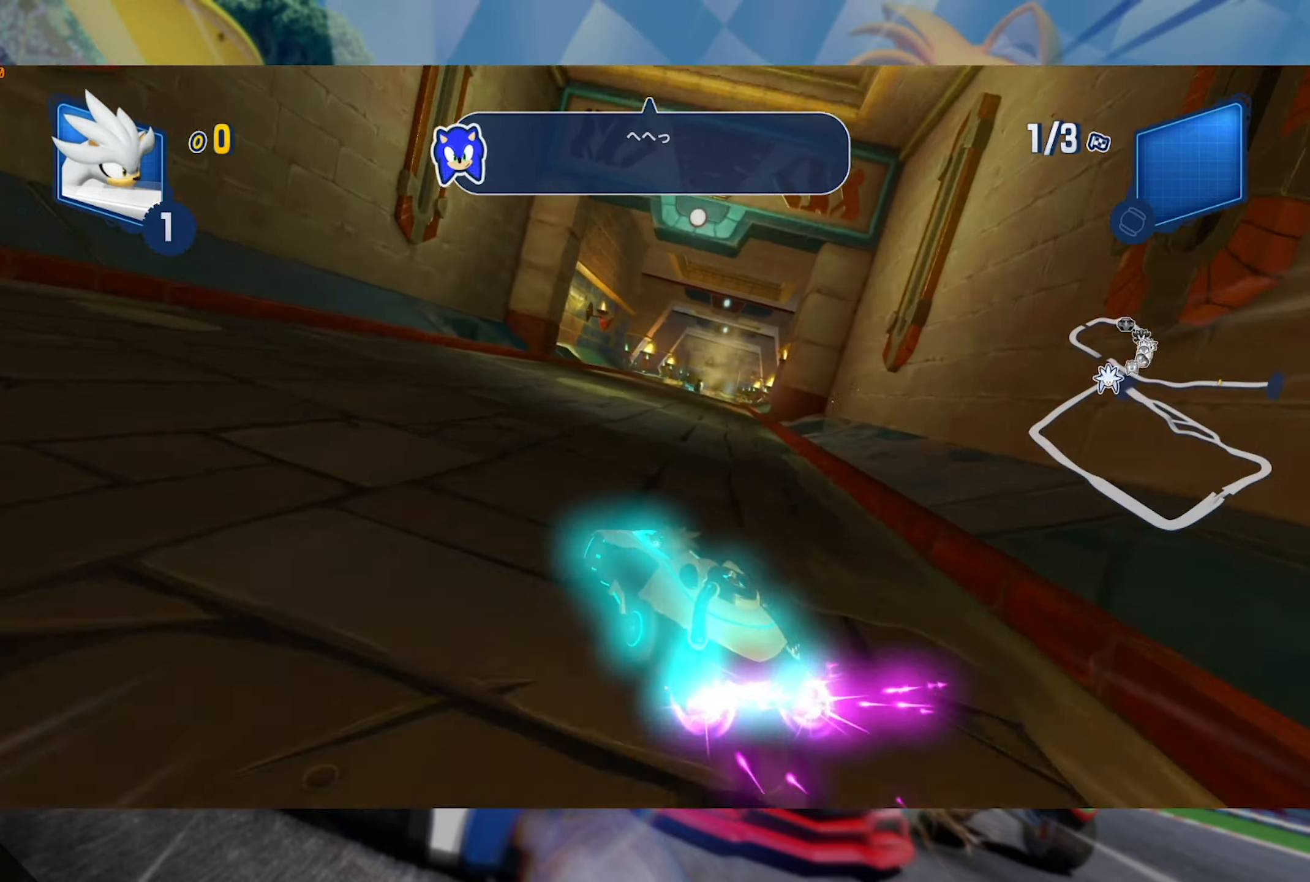
{"dt_ms": 500, "buttons": ["L2", "R2"], "left_stick": "right", "right_stick": "center", "events": [[16, "left_stick", "right"], [150, "left_stick", "center"], [433, "left_stick", "right"]]}
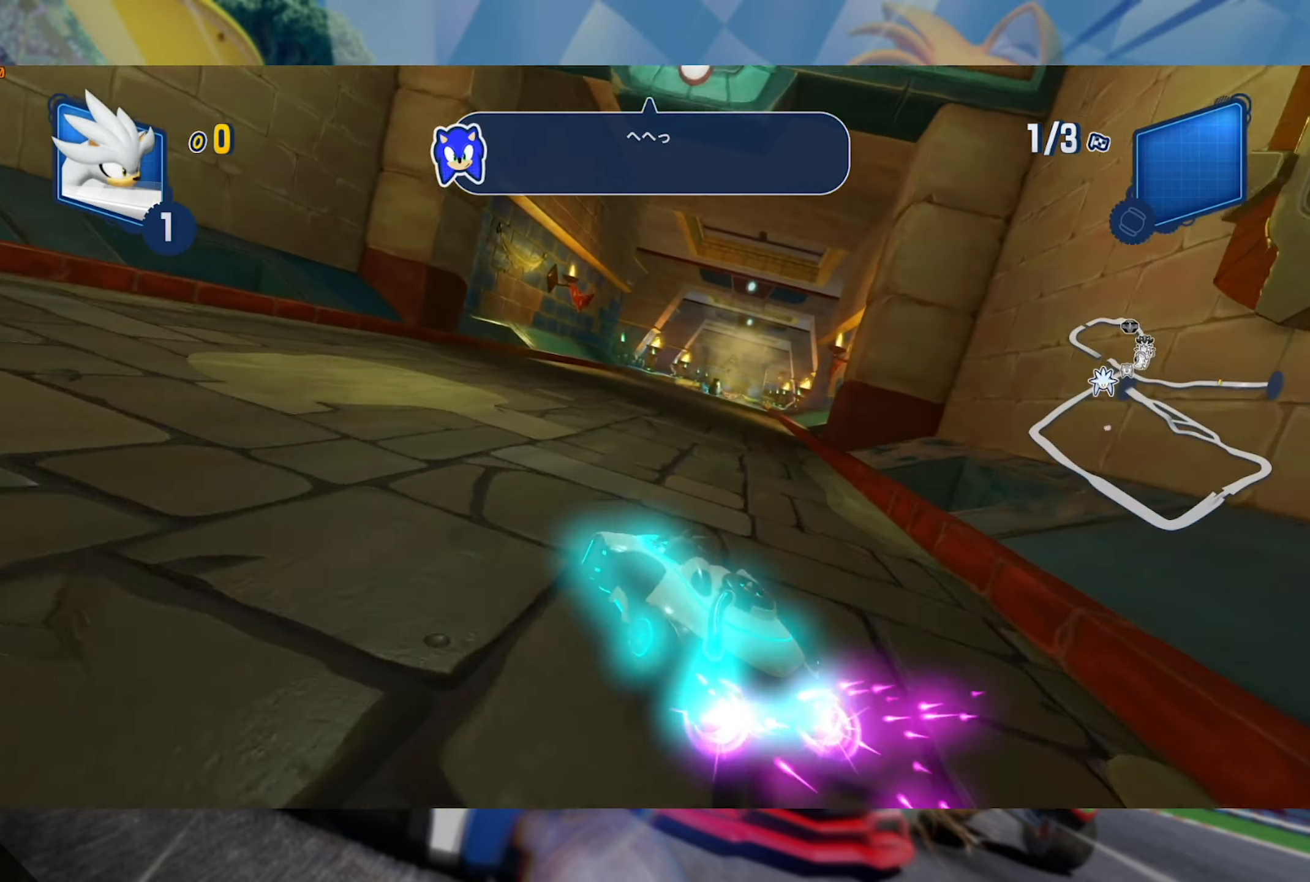
{"dt_ms": 500, "buttons": ["L2", "R2"], "left_stick": "center", "right_stick": "center", "events": [[150, "left_stick", "center"]]}
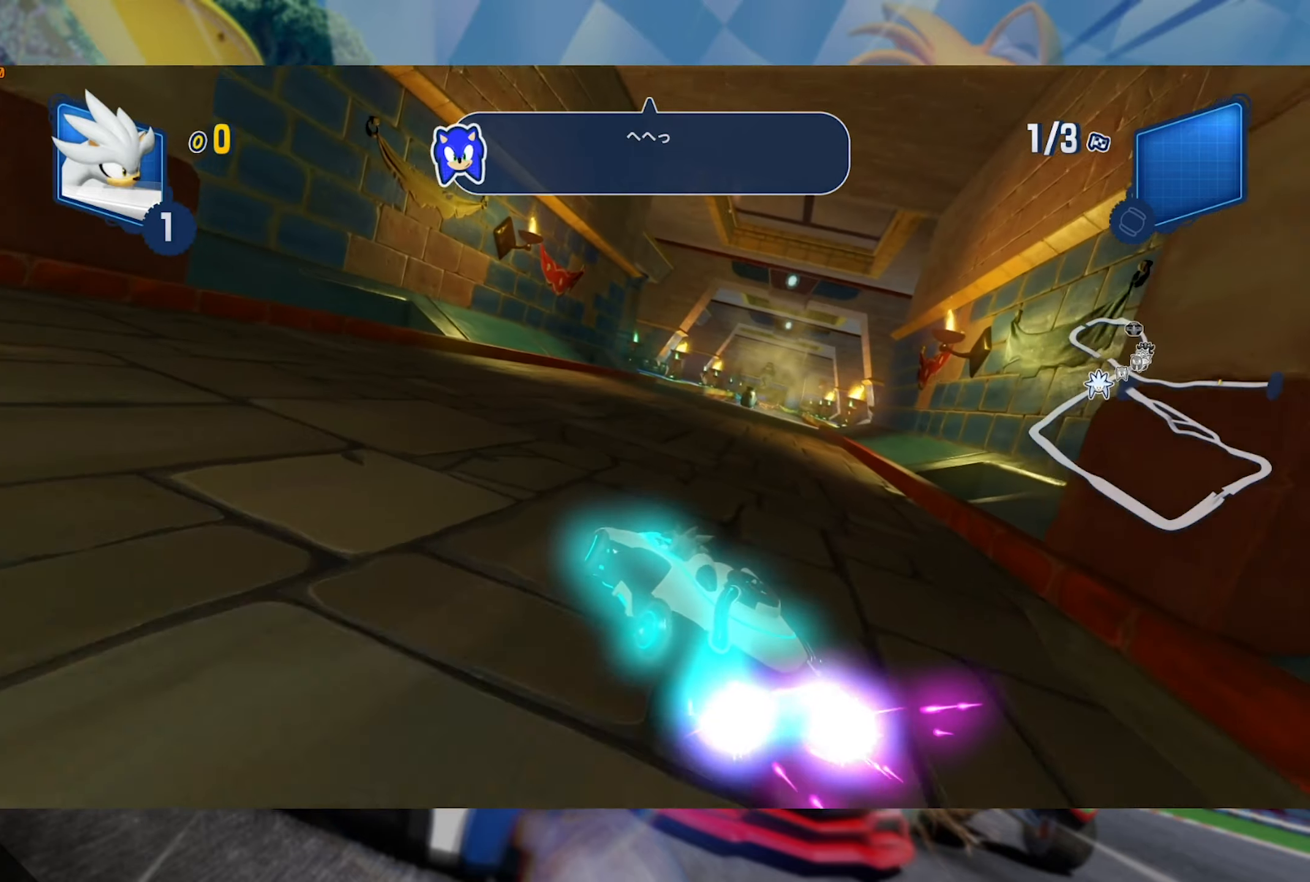
{"dt_ms": 500, "buttons": ["L2", "R2"], "left_stick": "left", "right_stick": "center", "events": [[216, "L2", "up"], [216, "left_stick", "right"], [333, "L2", "down"], [400, "left_stick", "center"], [466, "left_stick", "left"]]}
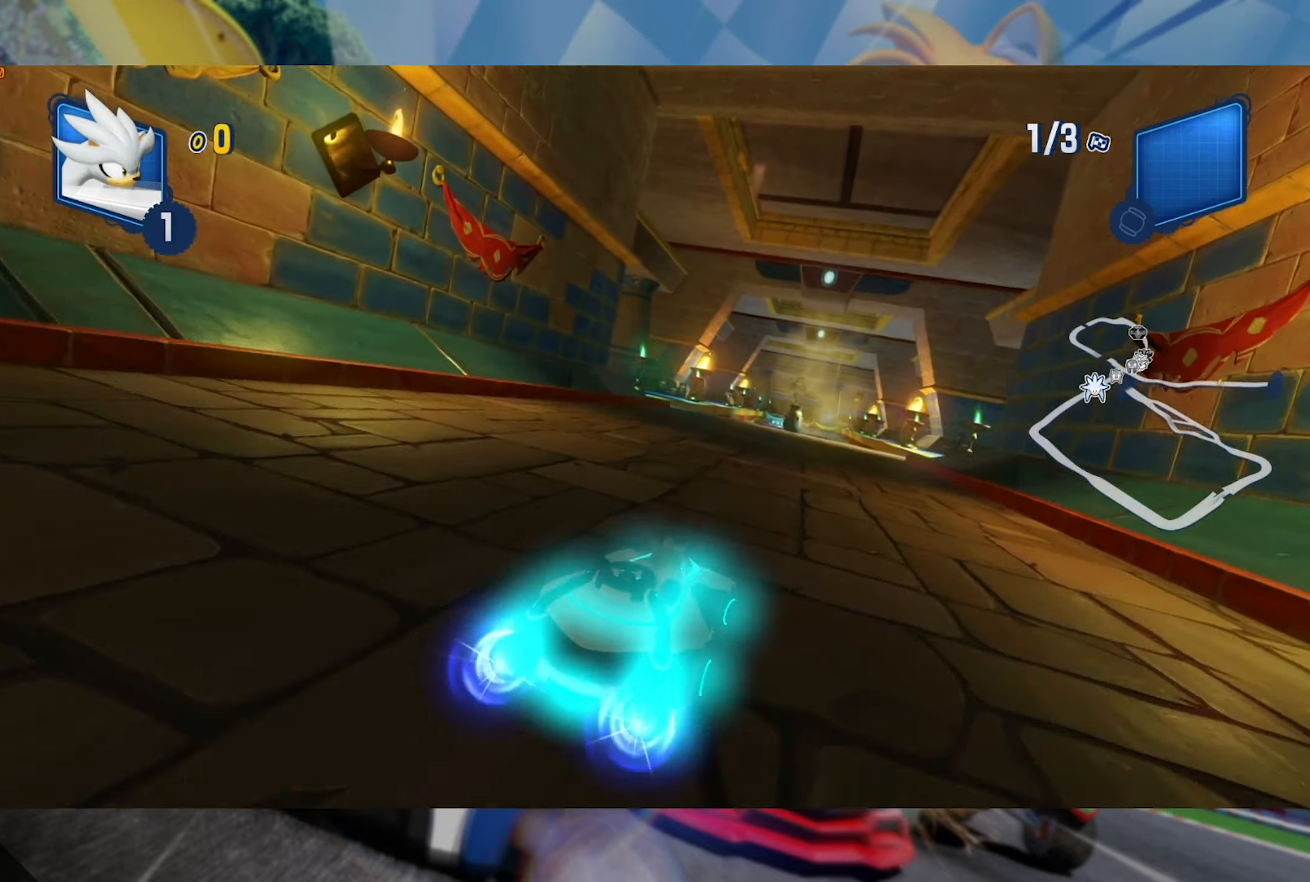
{"dt_ms": 500, "buttons": ["L2", "R2"], "left_stick": "left", "right_stick": "center", "events": []}
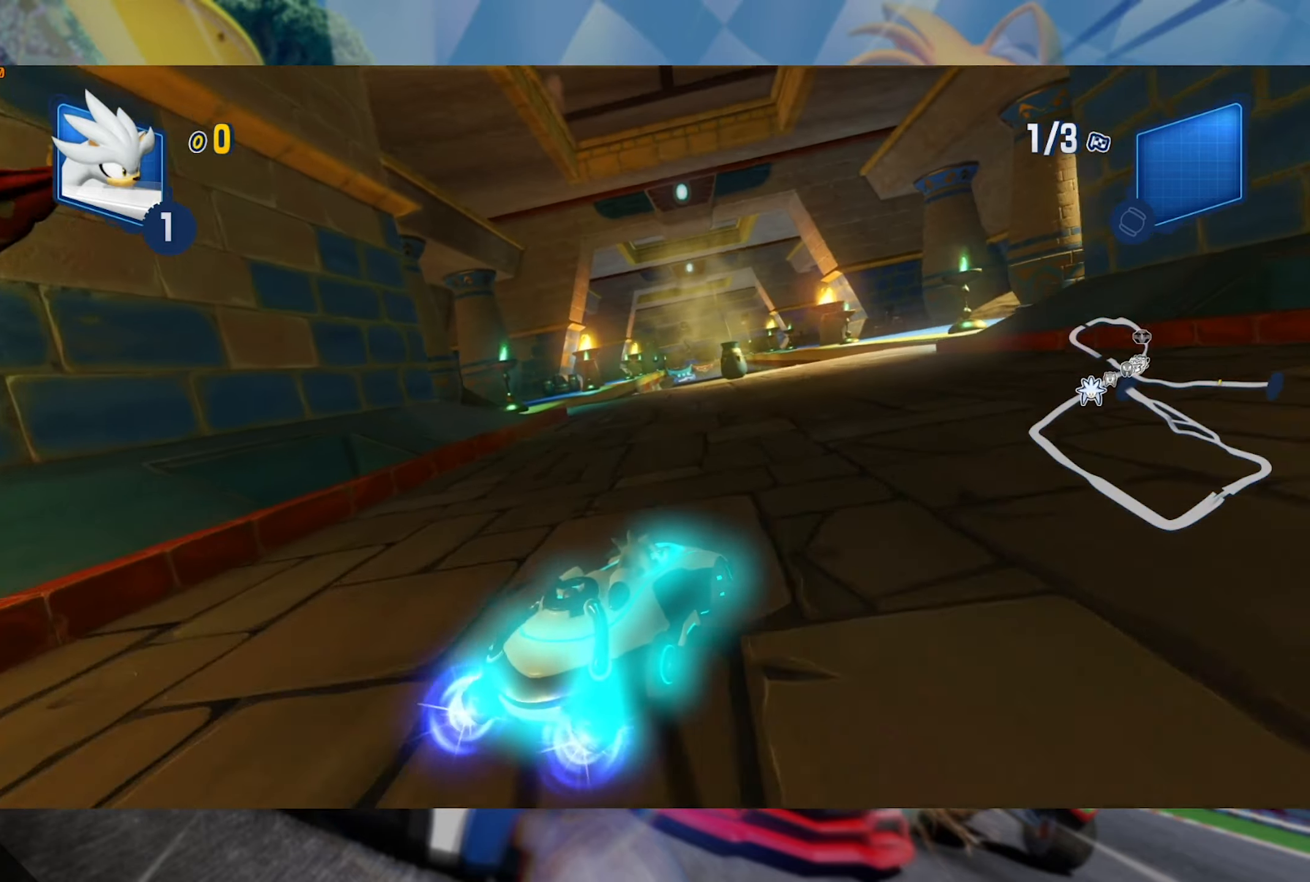
{"dt_ms": 500, "buttons": ["L2", "R2"], "left_stick": "right", "right_stick": "center", "events": [[200, "left_stick", "center"], [283, "left_stick", "right"]]}
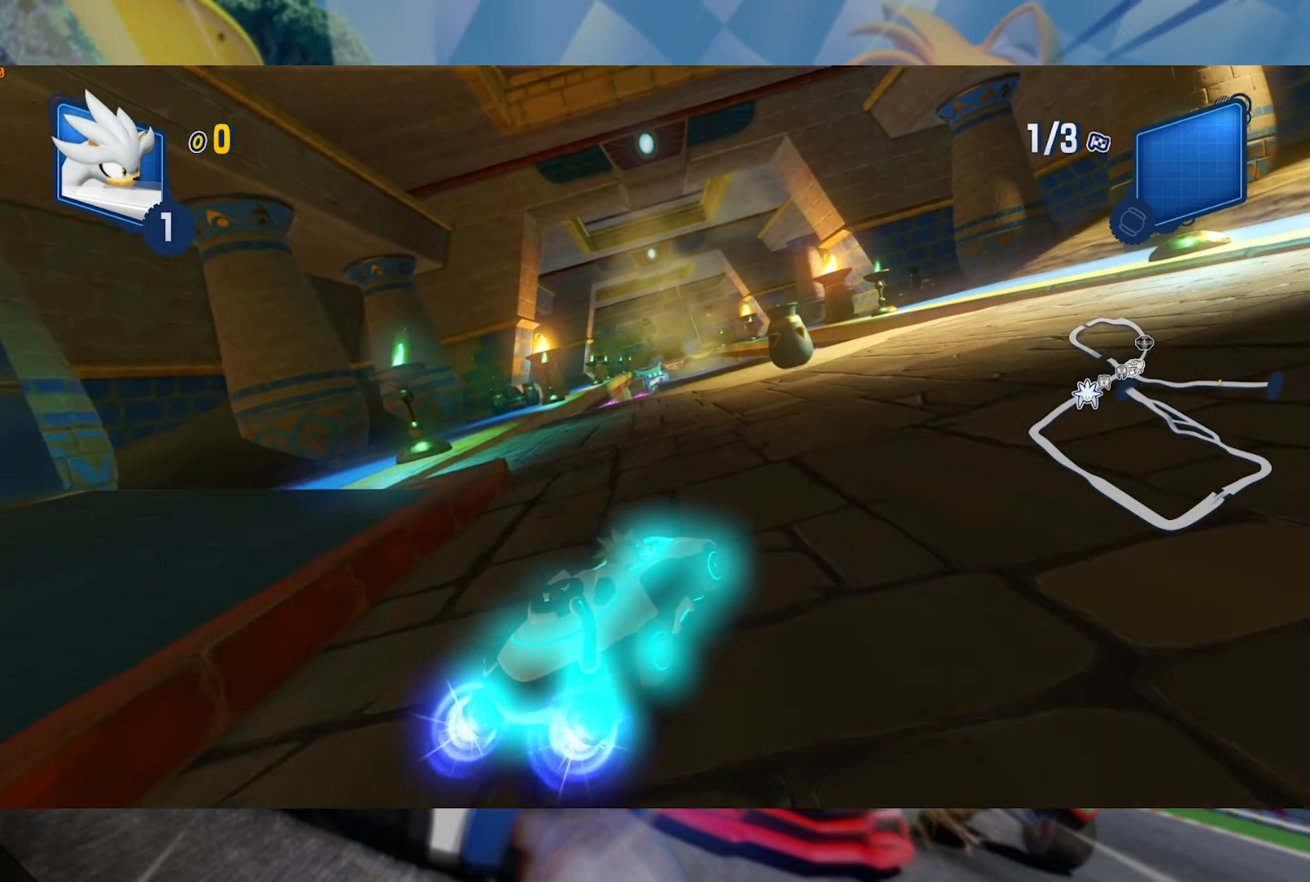
{"dt_ms": 500, "buttons": ["R2"], "left_stick": "right", "right_stick": "center", "events": [[50, "L2", "up"], [50, "left_stick", "center"], [366, "left_stick", "right"]]}
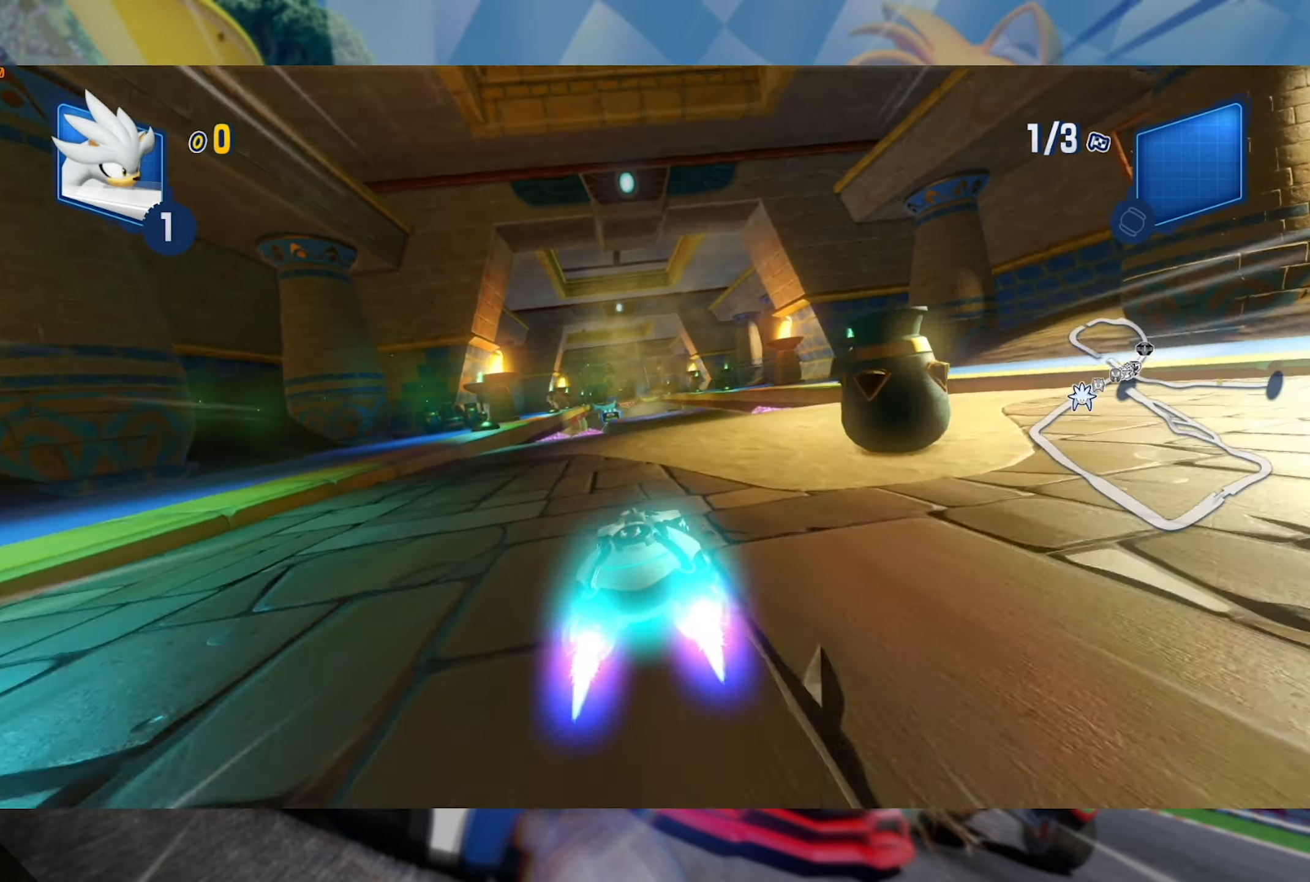
{"dt_ms": 500, "buttons": ["L2", "R2"], "left_stick": "right", "right_stick": "center", "events": [[83, "left_stick", "left"], [166, "L2", "down"], [316, "left_stick", "center"], [383, "left_stick", "right"]]}
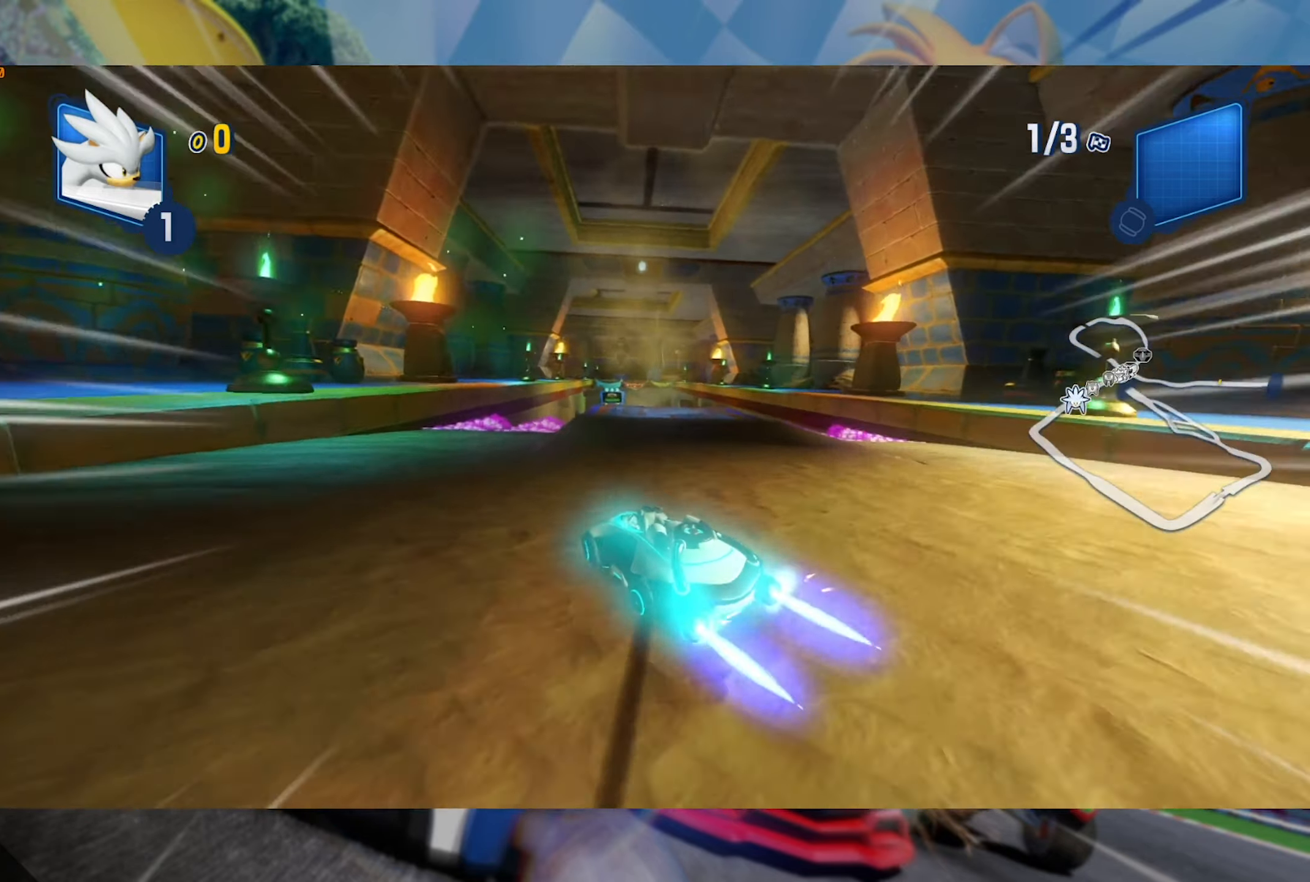
{"dt_ms": 500, "buttons": ["L2", "R2"], "left_stick": "center", "right_stick": "center", "events": [[250, "left_stick", "center"]]}
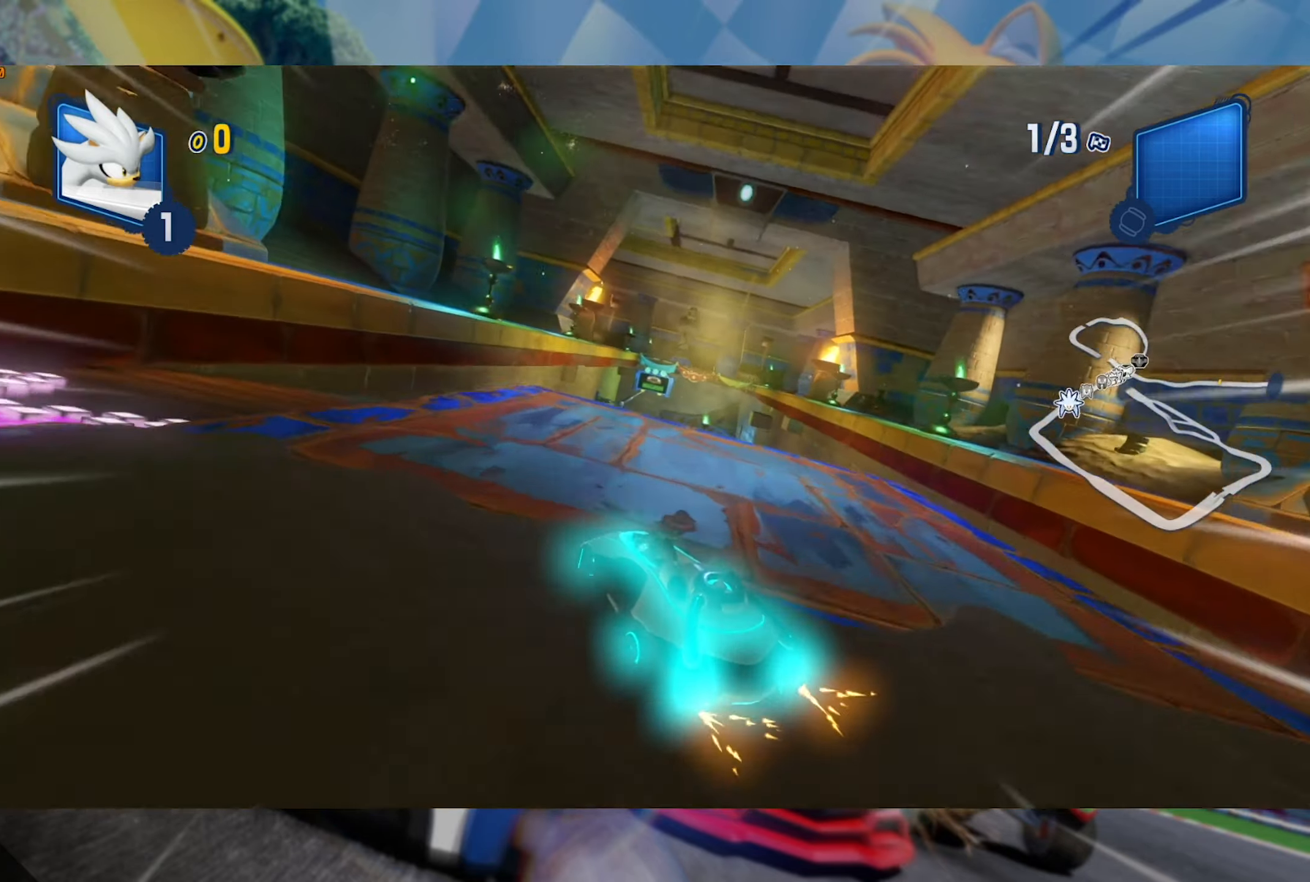
{"dt_ms": 500, "buttons": ["L2", "R2"], "left_stick": "right", "right_stick": "right", "events": [[250, "left_stick", "right"], [300, "right_stick", "right"]]}
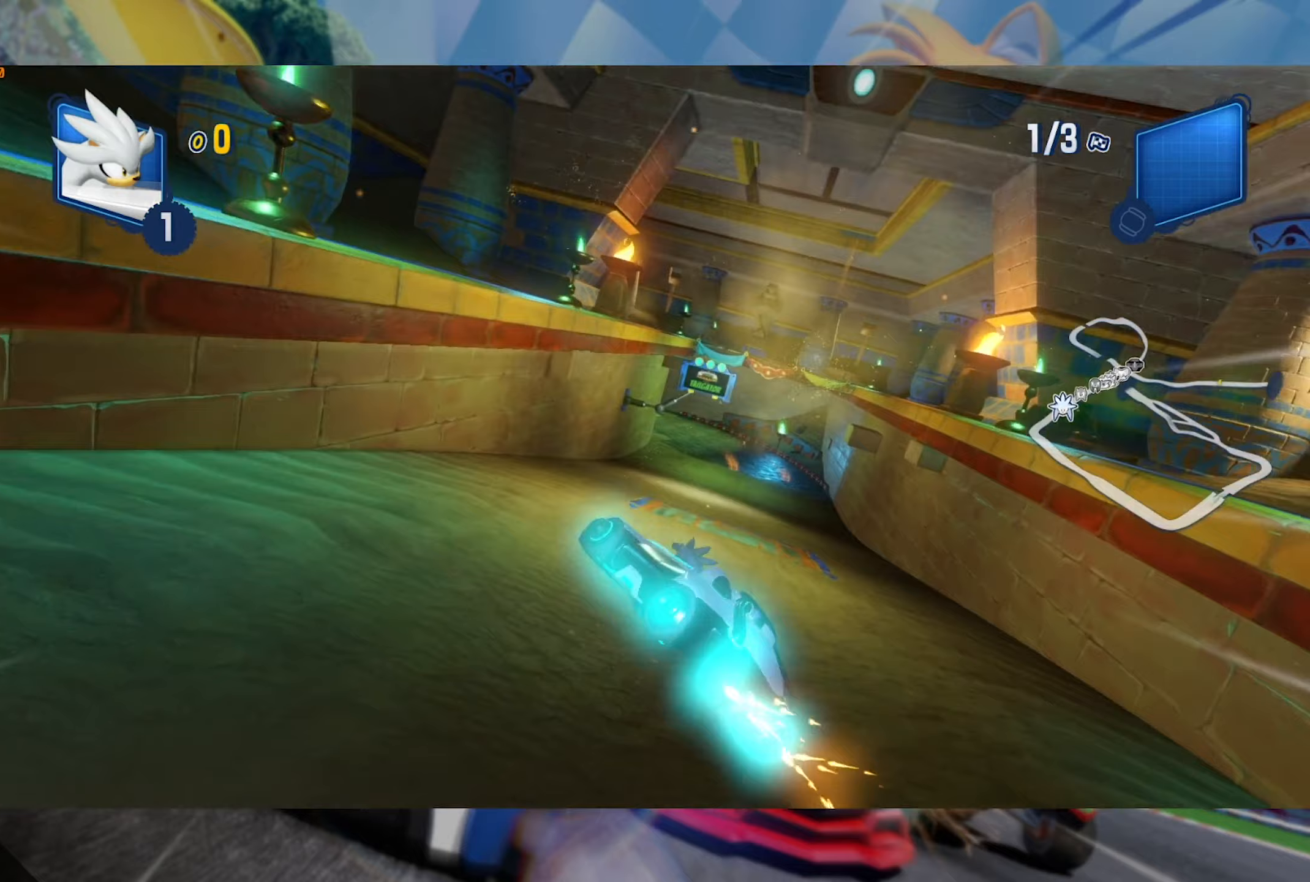
{"dt_ms": 500, "buttons": ["L2", "R2"], "left_stick": "right", "right_stick": "center", "events": [[67, "right_stick", "center"], [150, "right_stick", "right"], [417, "right_stick", "center"]]}
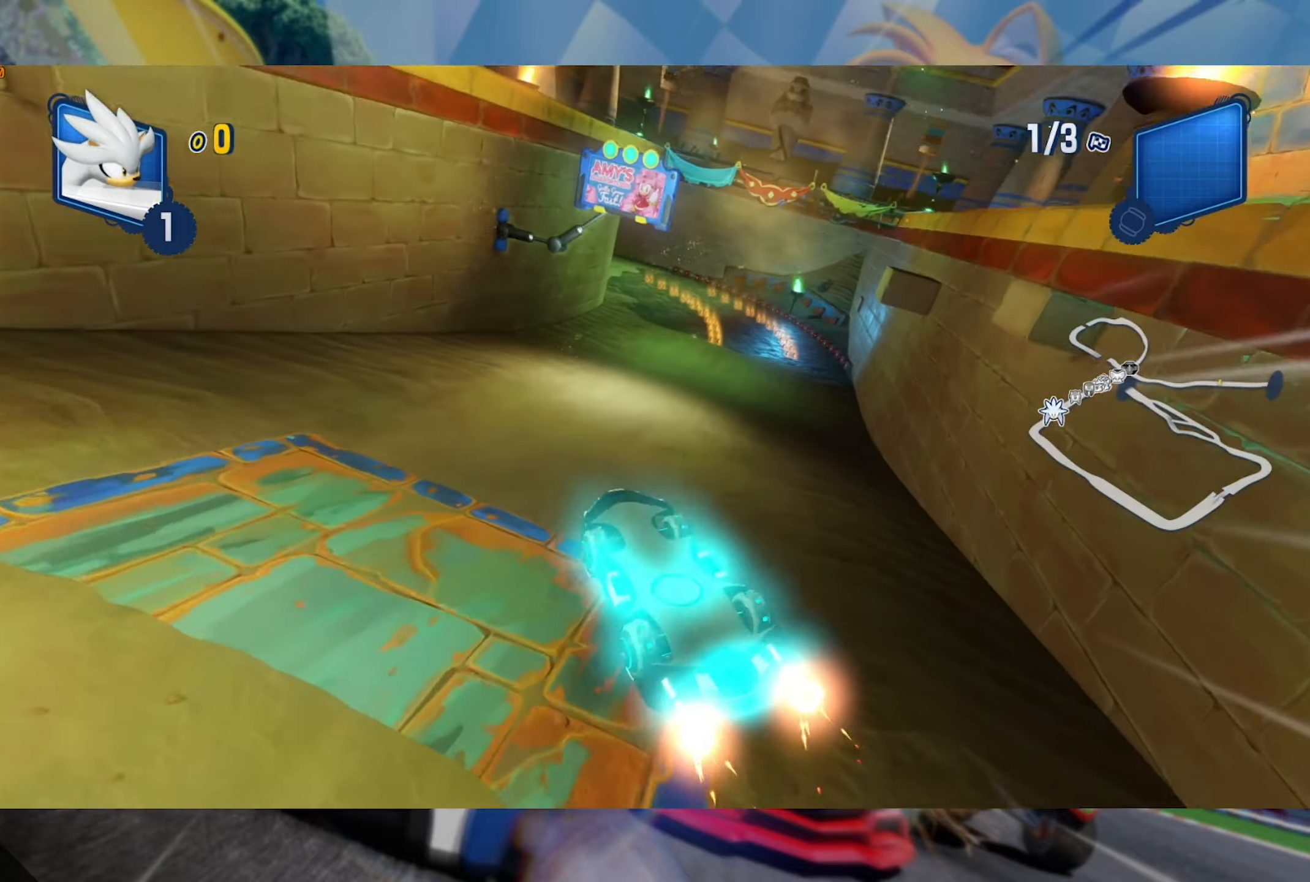
{"dt_ms": 500, "buttons": ["L2", "R2"], "left_stick": "right", "right_stick": "center", "events": [[17, "left_stick", "down-right"], [250, "left_stick", "right"]]}
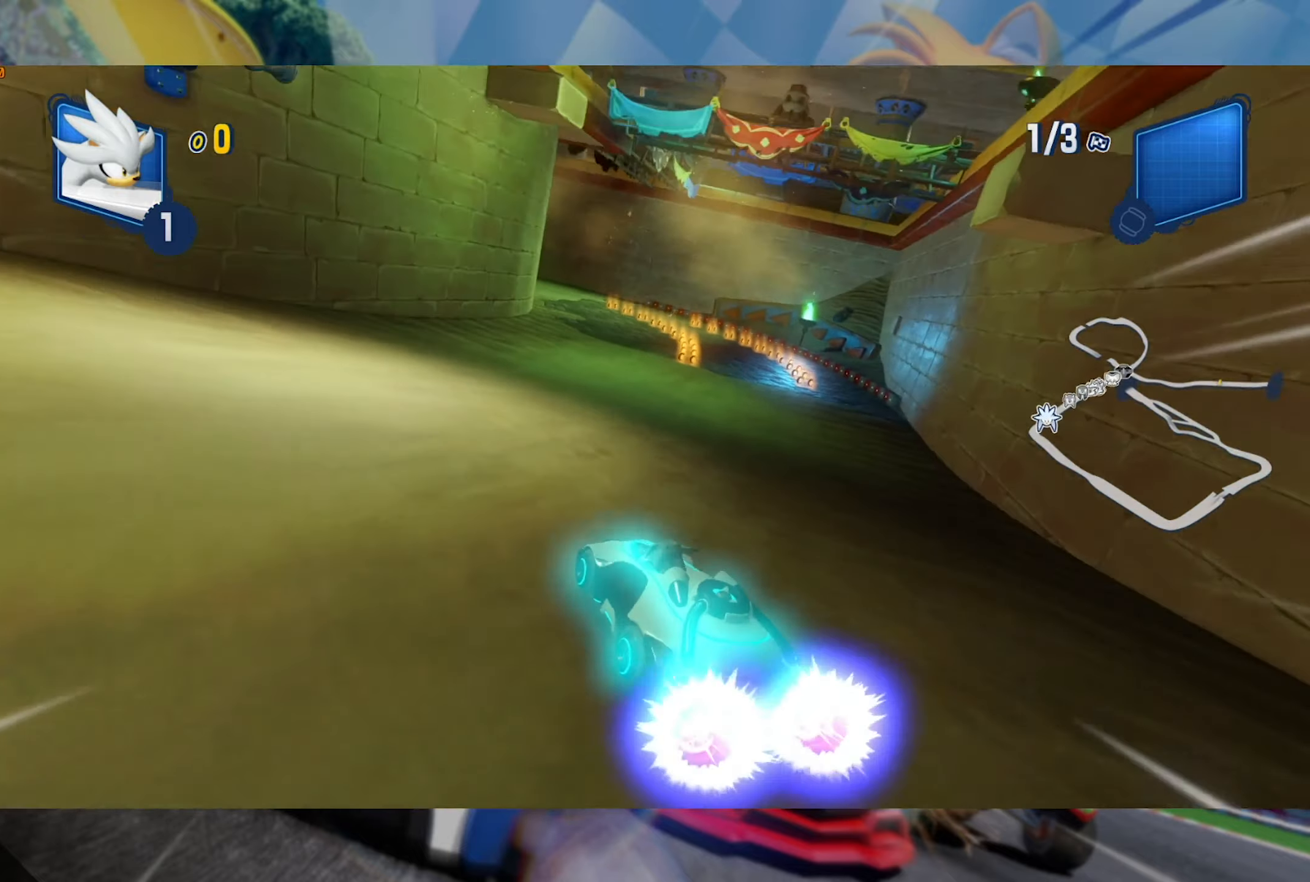
{"dt_ms": 500, "buttons": ["L2", "R2"], "left_stick": "left", "right_stick": "center", "events": [[133, "left_stick", "center"], [183, "left_stick", "left"], [417, "left_stick", "center"], [467, "left_stick", "left"]]}
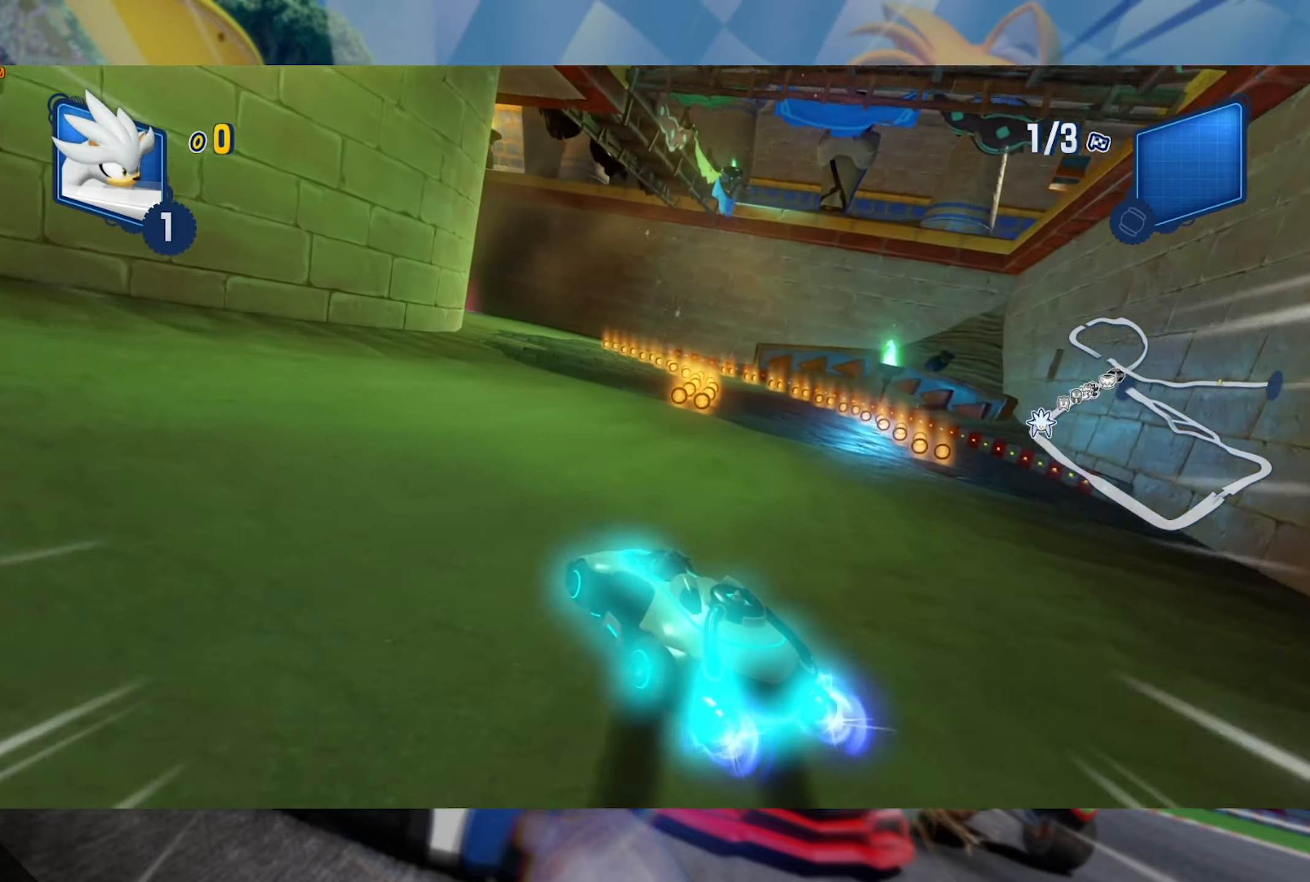
{"dt_ms": 500, "buttons": ["L2", "R2"], "left_stick": "left", "right_stick": "center", "events": [[67, "L2", "up"], [383, "L2", "down"]]}
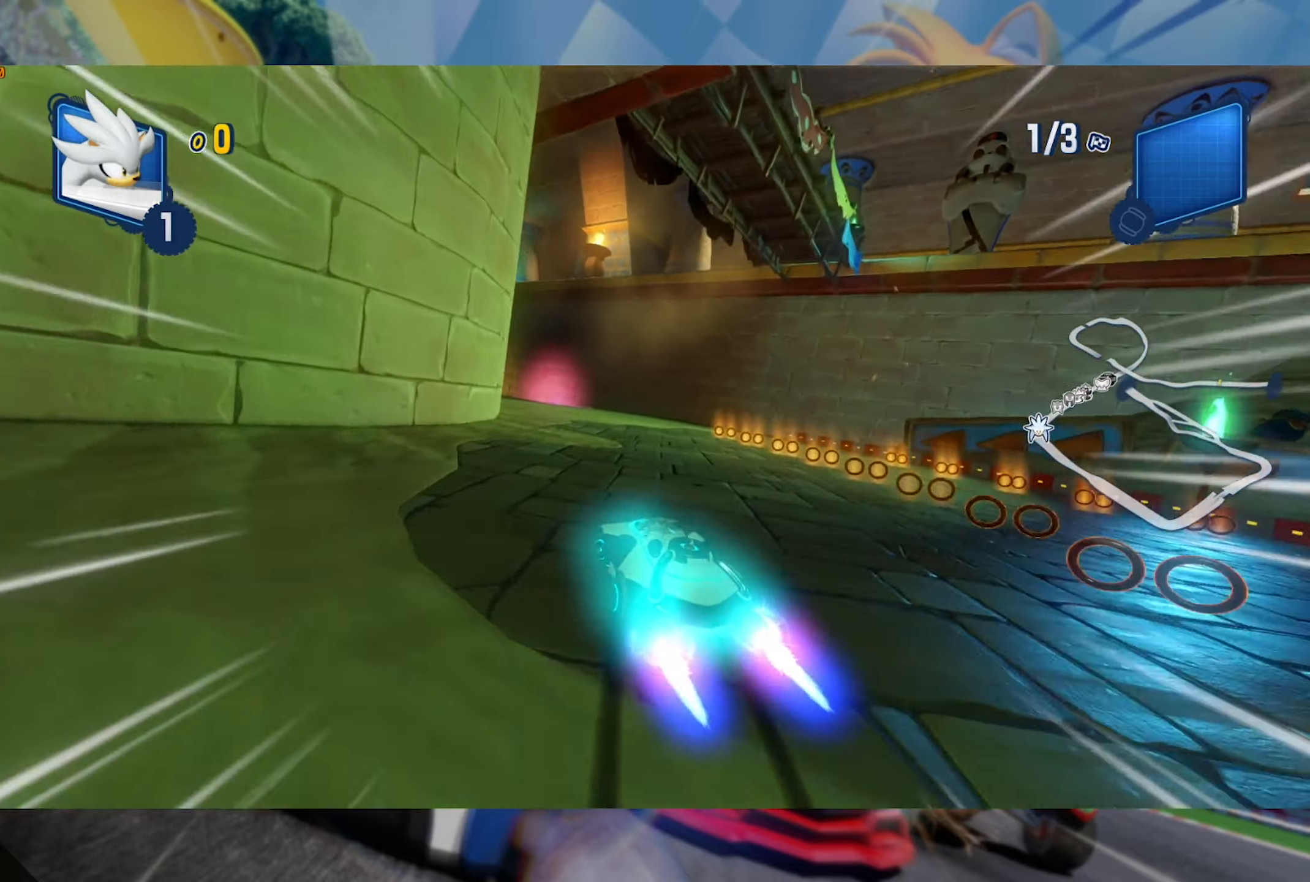
{"dt_ms": 500, "buttons": ["L2", "R2"], "left_stick": "left", "right_stick": "center", "events": [[333, "left_stick", "center"], [467, "left_stick", "left"]]}
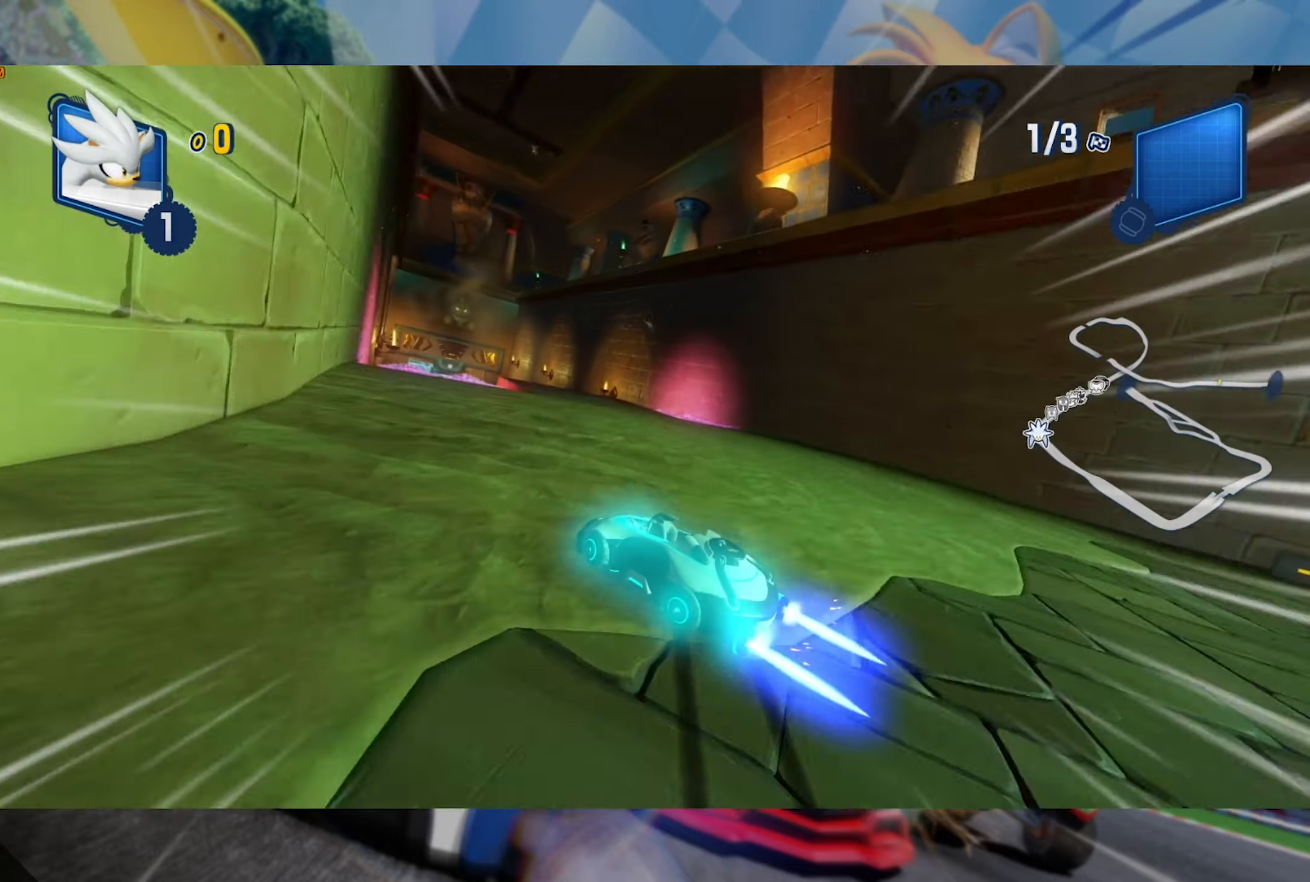
{"dt_ms": 500, "buttons": ["L2", "R2"], "left_stick": "right", "right_stick": "center", "events": [[200, "left_stick", "center"], [367, "left_stick", "right"]]}
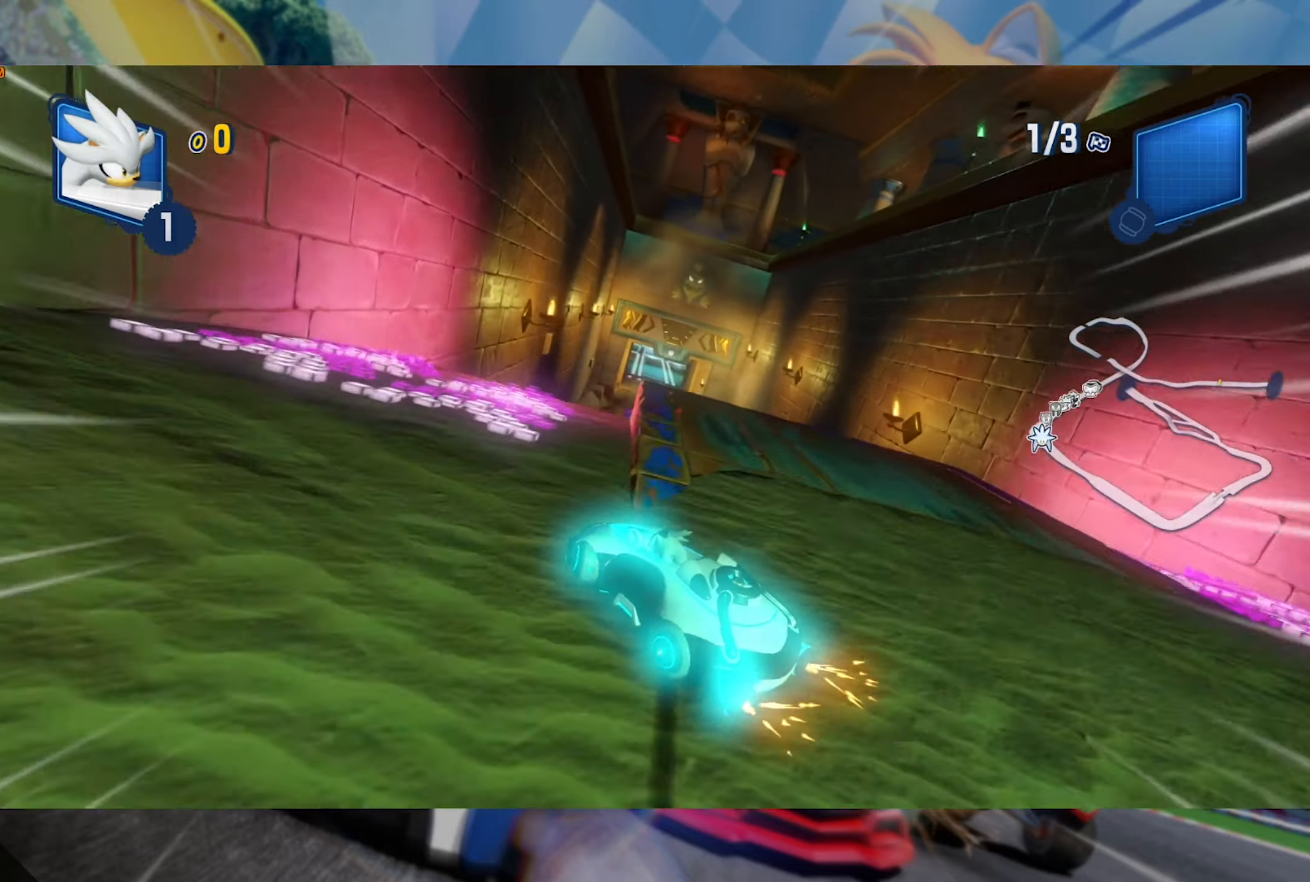
{"dt_ms": 500, "buttons": ["L2", "R2"], "left_stick": "center", "right_stick": "right", "events": [[100, "left_stick", "center"], [350, "right_stick", "right"]]}
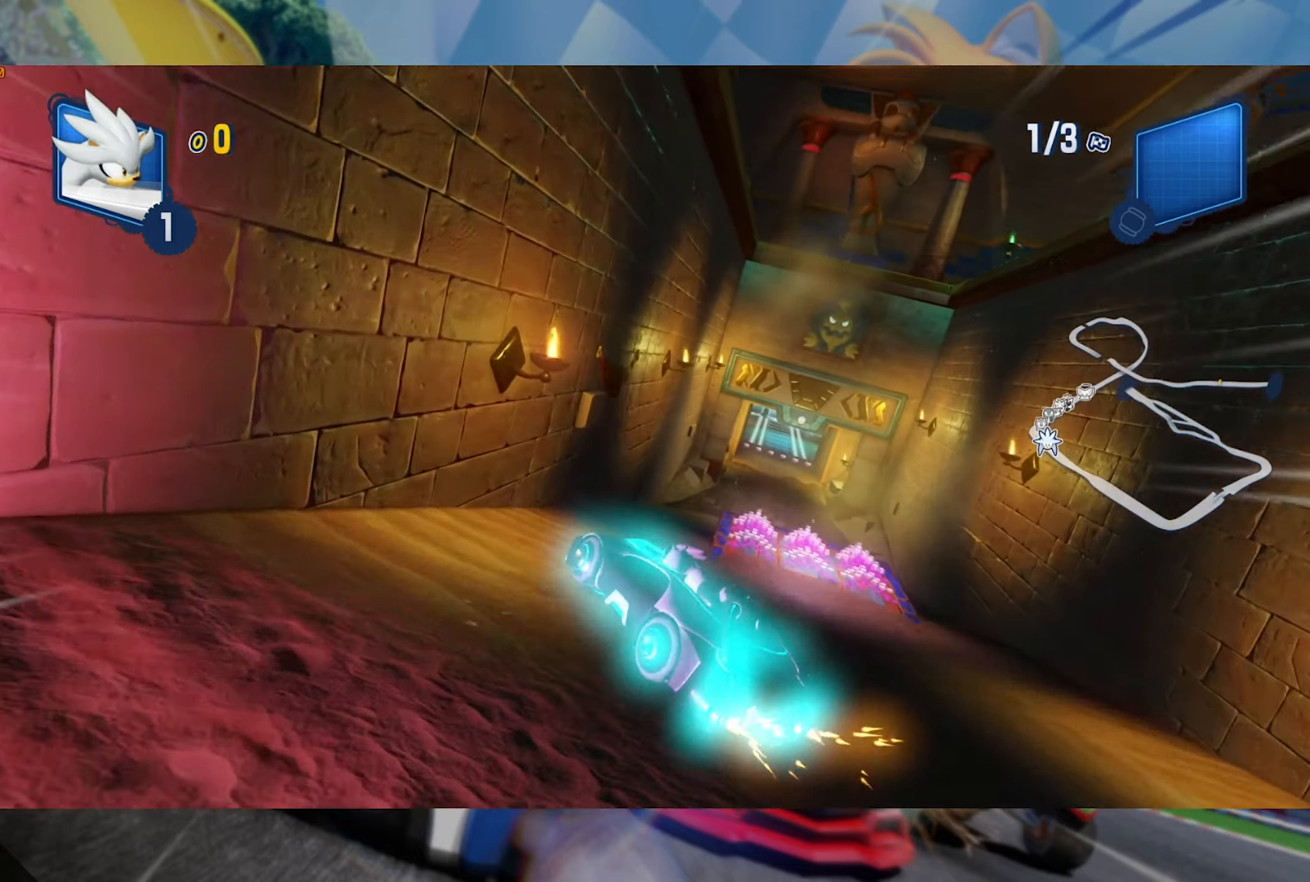
{"dt_ms": 500, "buttons": ["L2", "R2"], "left_stick": "right", "right_stick": "right", "events": [[33, "left_stick", "right"], [100, "right_stick", "center"], [200, "right_stick", "right"], [333, "left_stick", "center"], [400, "left_stick", "right"], [417, "right_stick", "center"], [500, "right_stick", "right"]]}
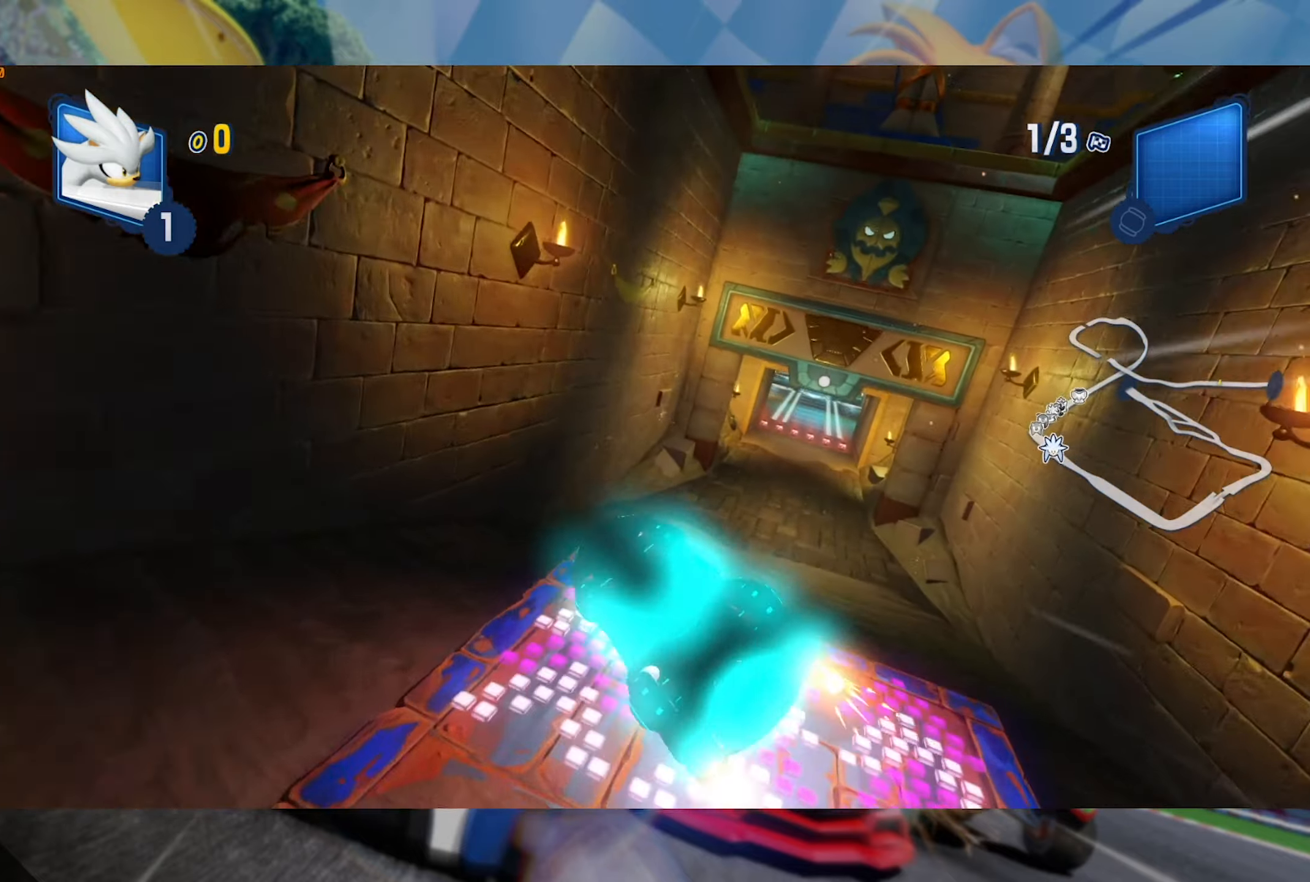
{"dt_ms": 500, "buttons": ["L2", "R2"], "left_stick": "right", "right_stick": "center", "events": [[267, "right_stick", "center"], [300, "left_stick", "center"], [383, "left_stick", "right"]]}
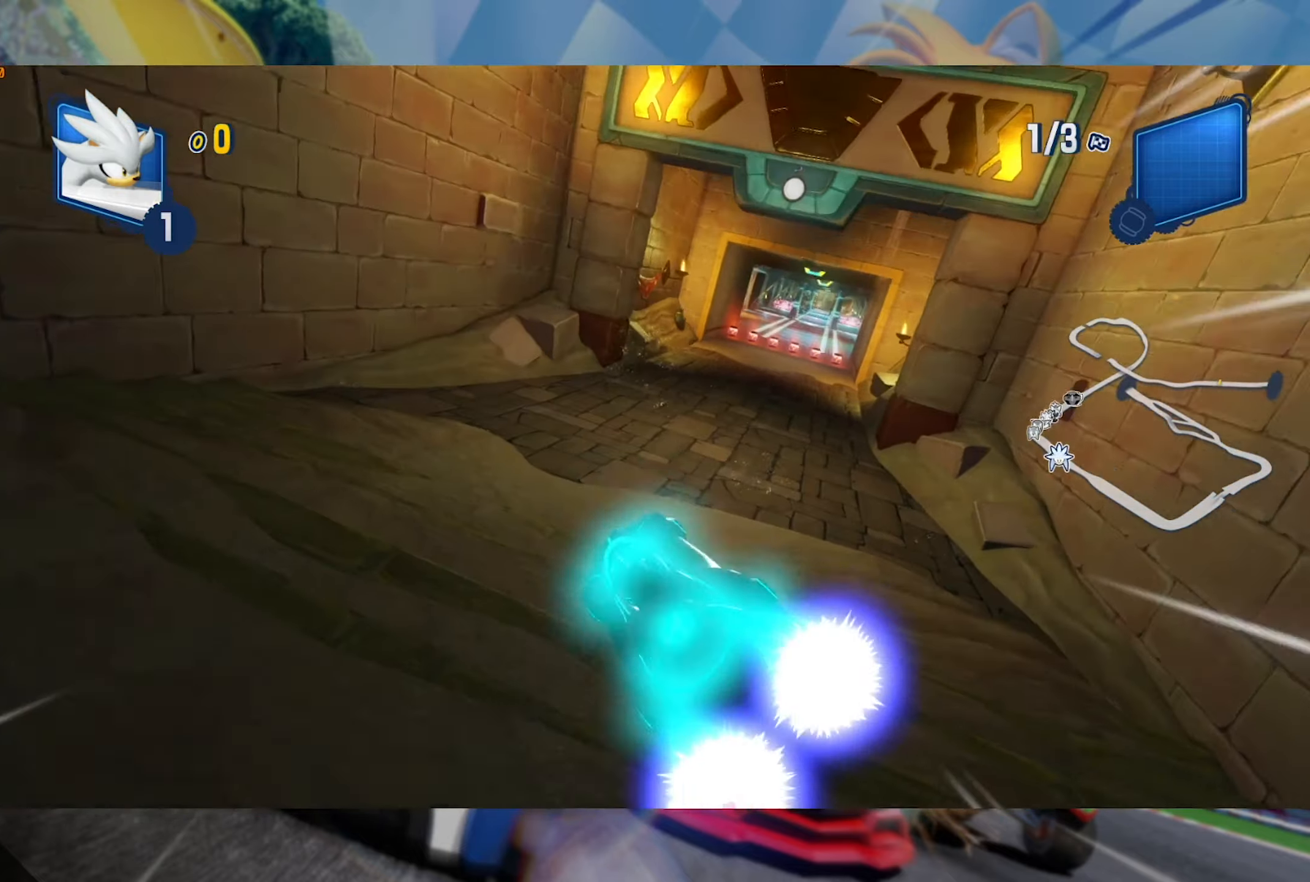
{"dt_ms": 500, "buttons": ["L2", "R2"], "left_stick": "center", "right_stick": "center", "events": [[50, "left_stick", "center"], [167, "left_stick", "right"], [333, "left_stick", "center"]]}
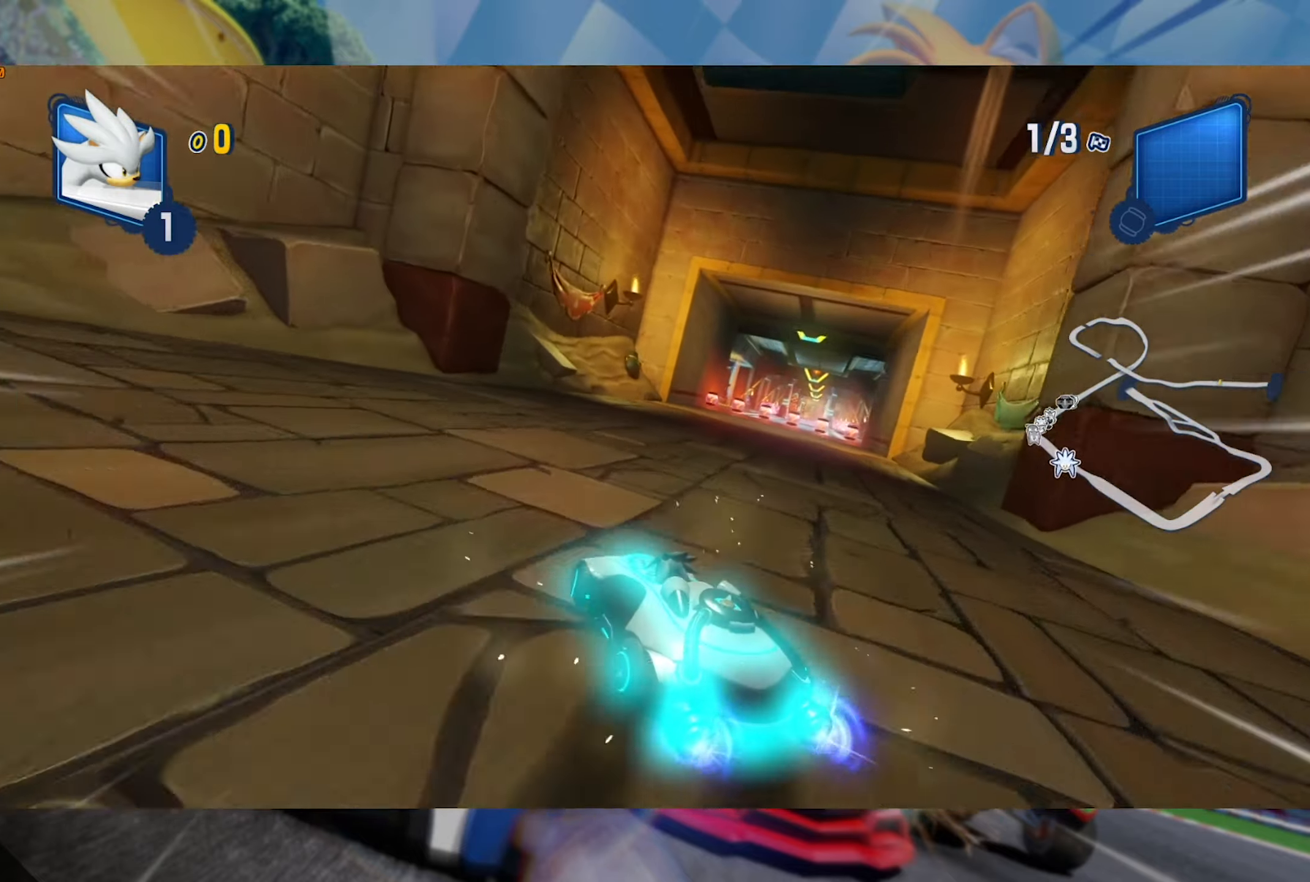
{"dt_ms": 500, "buttons": ["L2", "R2"], "left_stick": "left", "right_stick": "center", "events": [[84, "left_stick", "right"], [150, "L2", "up"], [267, "L2", "down"], [367, "left_stick", "left"]]}
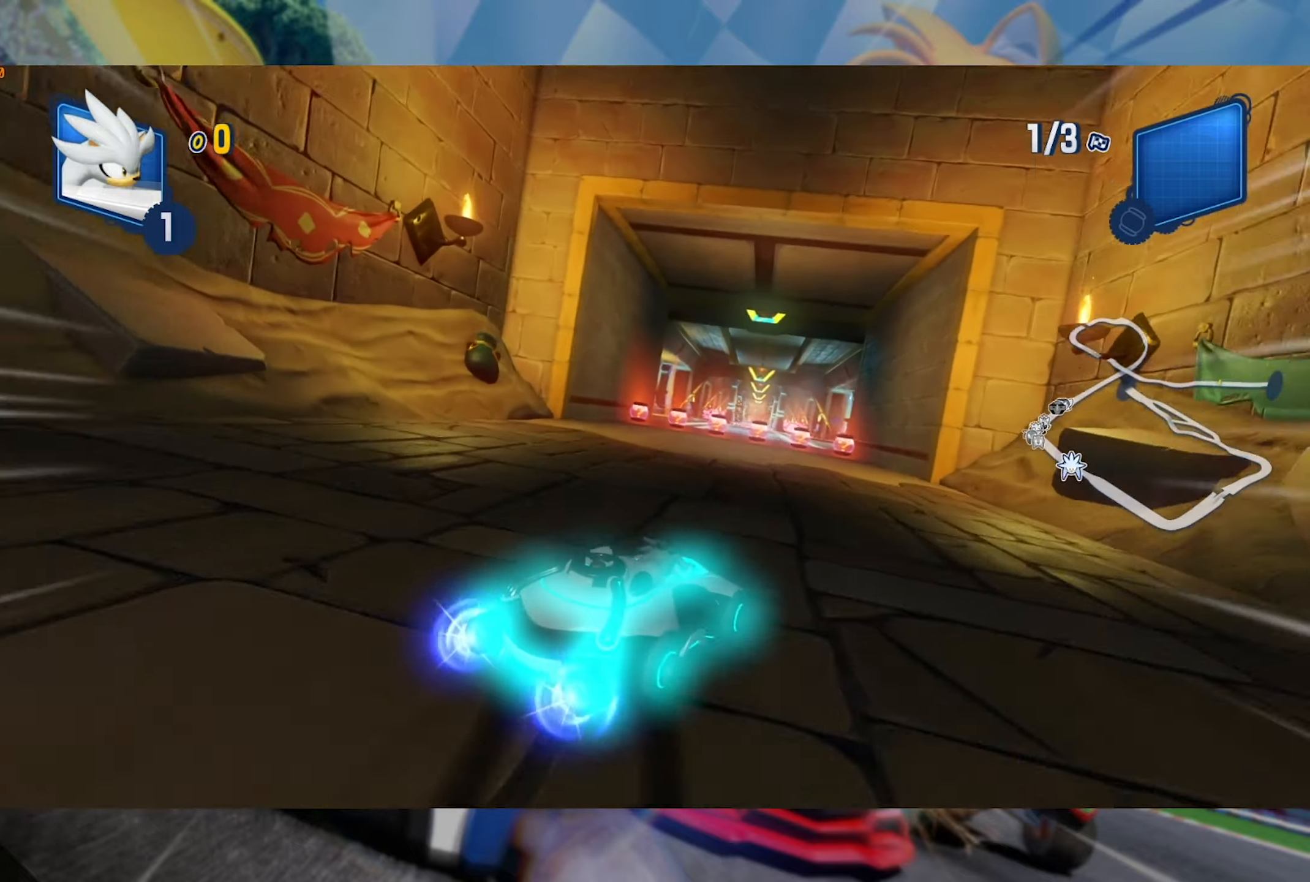
{"dt_ms": 500, "buttons": ["L2", "R2"], "left_stick": "left", "right_stick": "center", "events": [[350, "left_stick", "center"], [434, "left_stick", "left"]]}
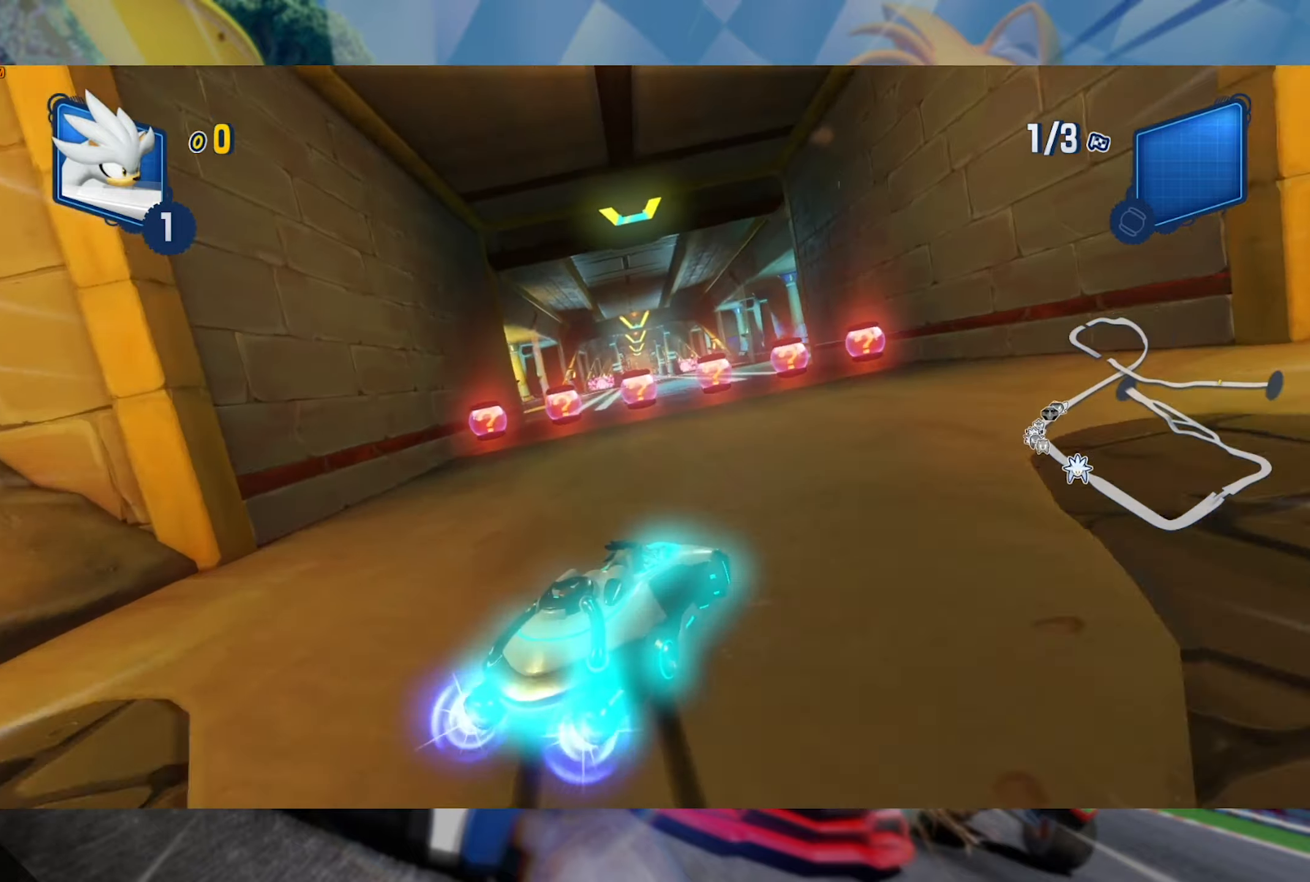
{"dt_ms": 500, "buttons": ["L2", "R2"], "left_stick": "right", "right_stick": "center", "events": [[317, "left_stick", "center"], [467, "left_stick", "right"]]}
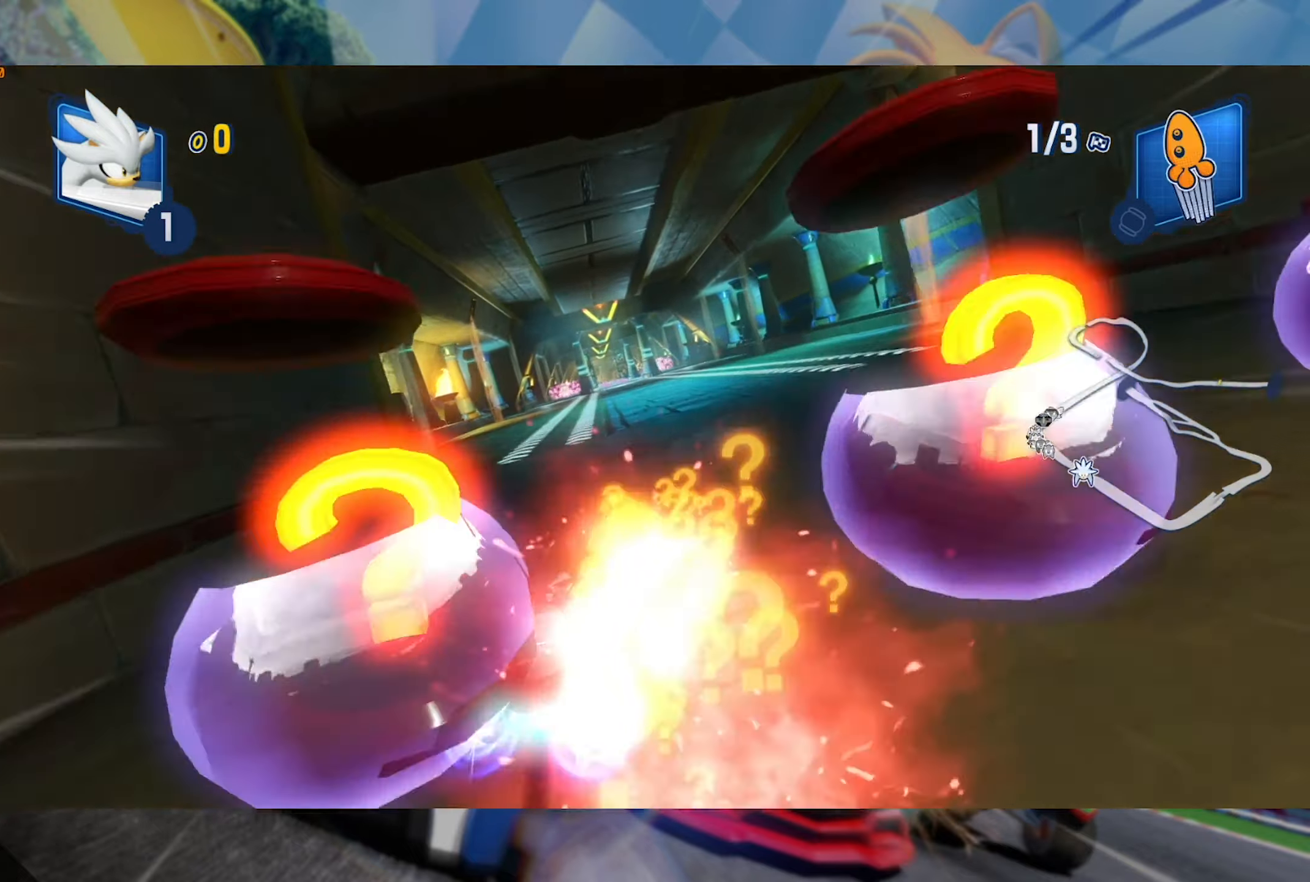
{"dt_ms": 500, "buttons": ["R2"], "left_stick": "left", "right_stick": "center", "events": [[284, "L2", "up"], [334, "left_stick", "center"], [484, "left_stick", "left"]]}
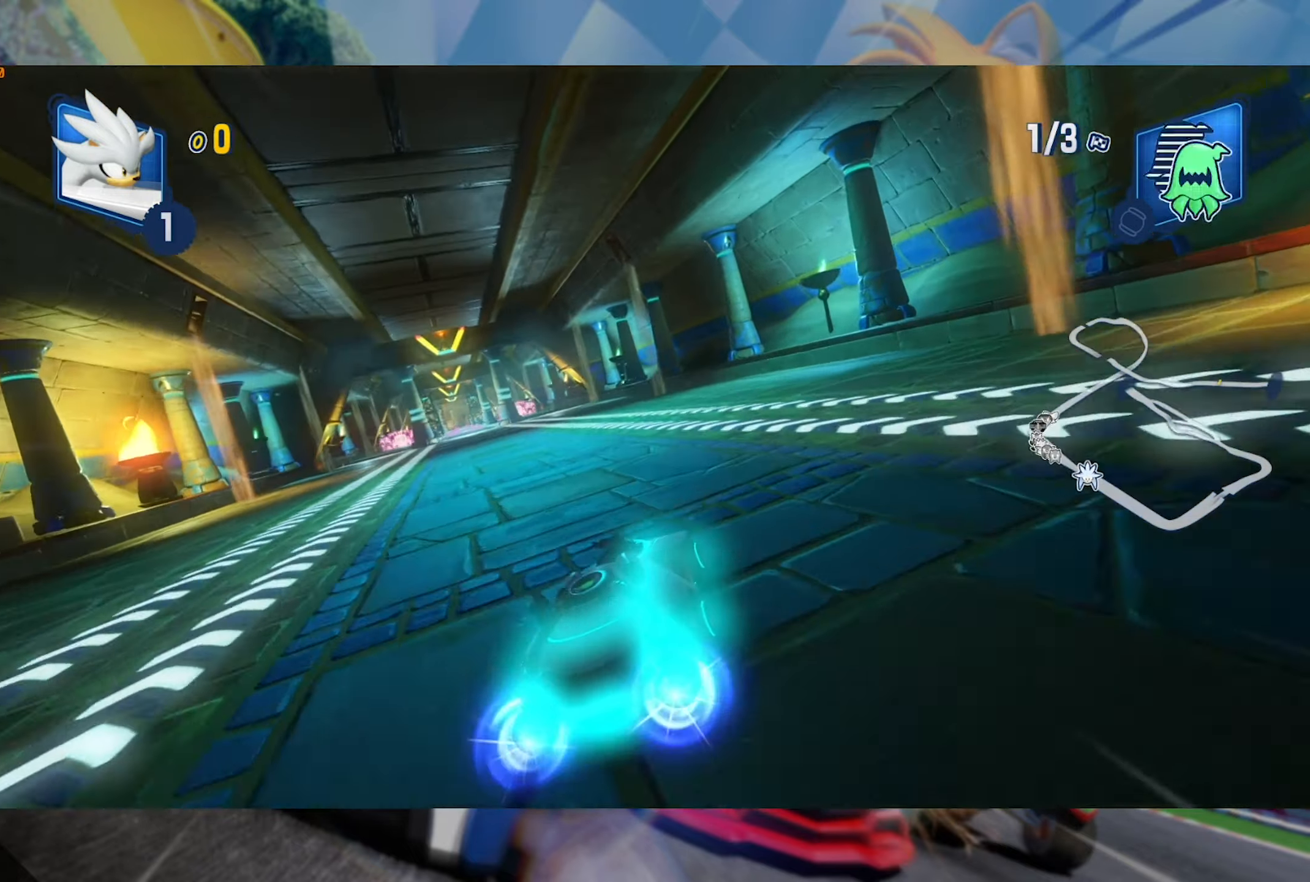
{"dt_ms": 500, "buttons": ["L2", "R2"], "left_stick": "center", "right_stick": "center", "events": [[117, "L2", "down"], [350, "left_stick", "center"]]}
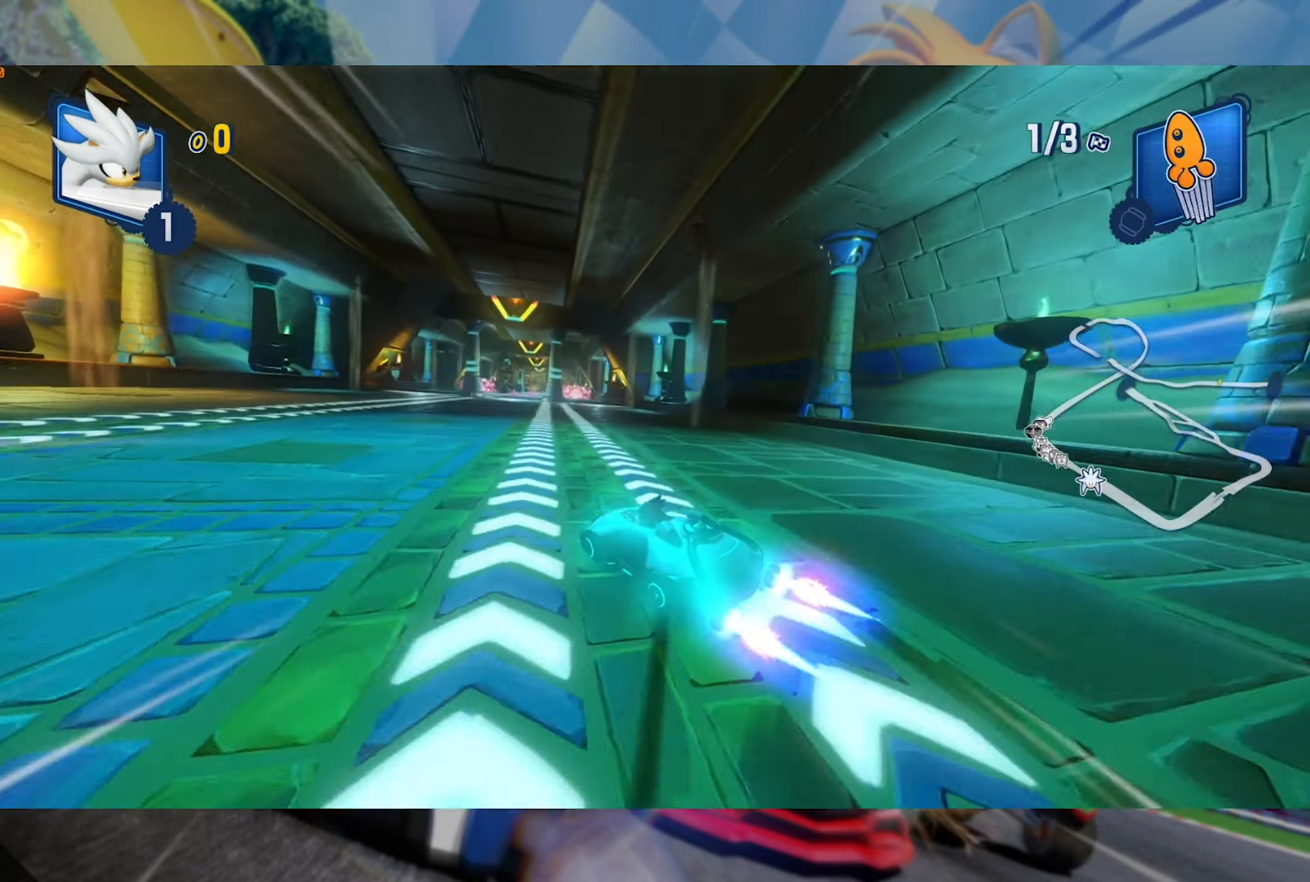
{"dt_ms": 500, "buttons": ["L2", "R2"], "left_stick": "center", "right_stick": "center", "events": [[17, "left_stick", "right"], [234, "left_stick", "center"]]}
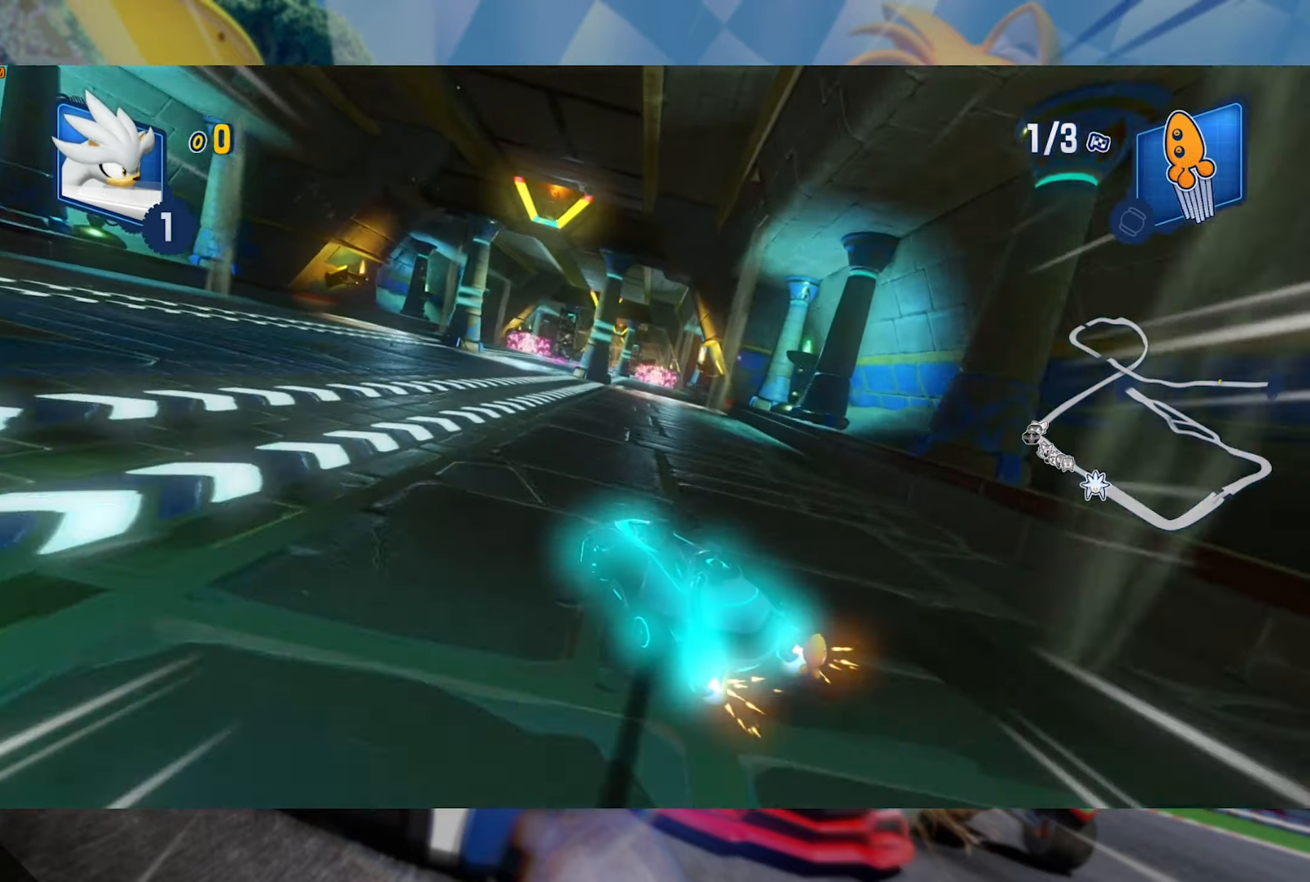
{"dt_ms": 1000, "buttons": ["L2", "R2"], "left_stick": "right", "right_stick": "center", "events": [[250, "left_stick", "right"], [600, "left_stick", "center"], [884, "left_stick", "right"]]}
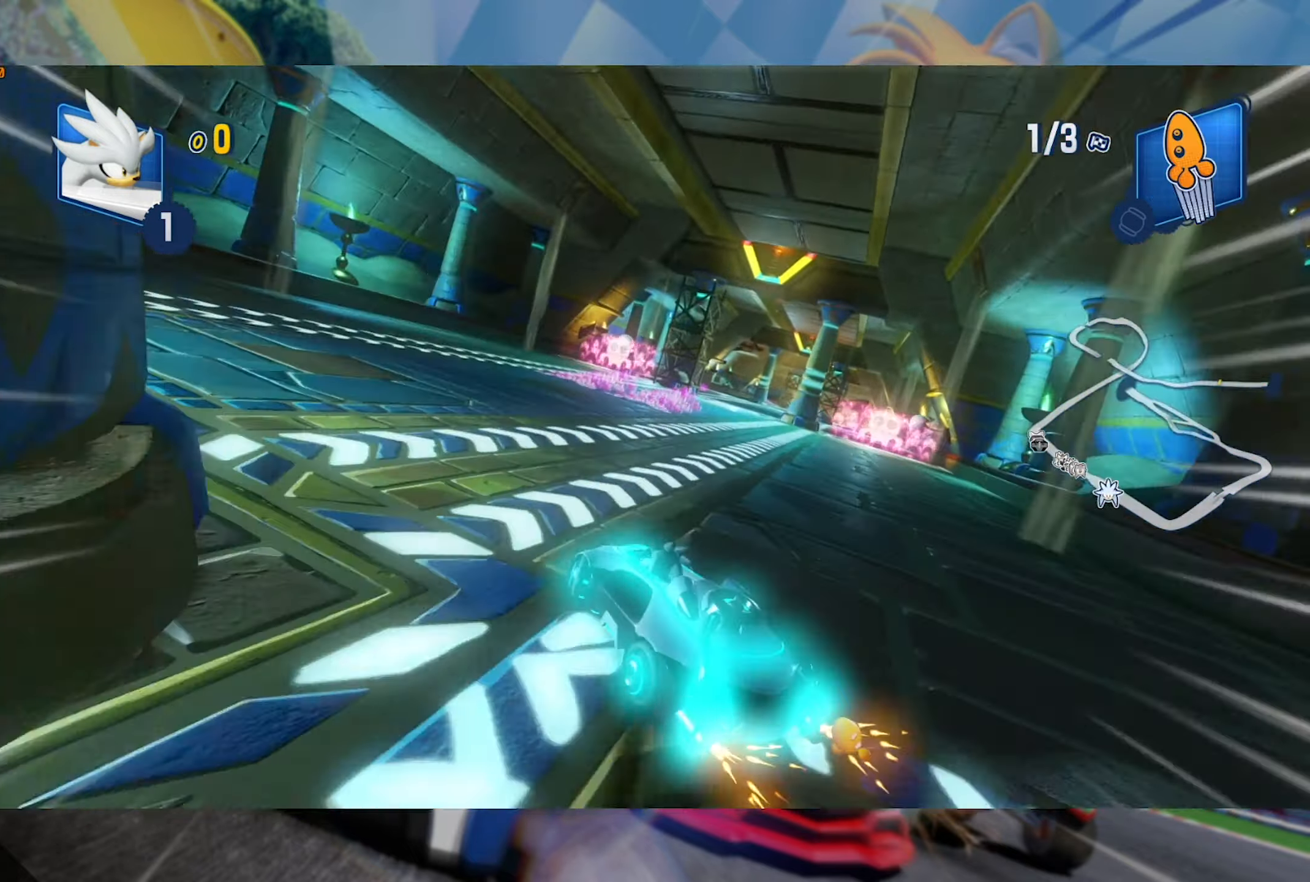
{"dt_ms": 500, "buttons": ["L2", "R2"], "left_stick": "right", "right_stick": "center", "events": [[367, "L2", "up"], [467, "L2", "down"]]}